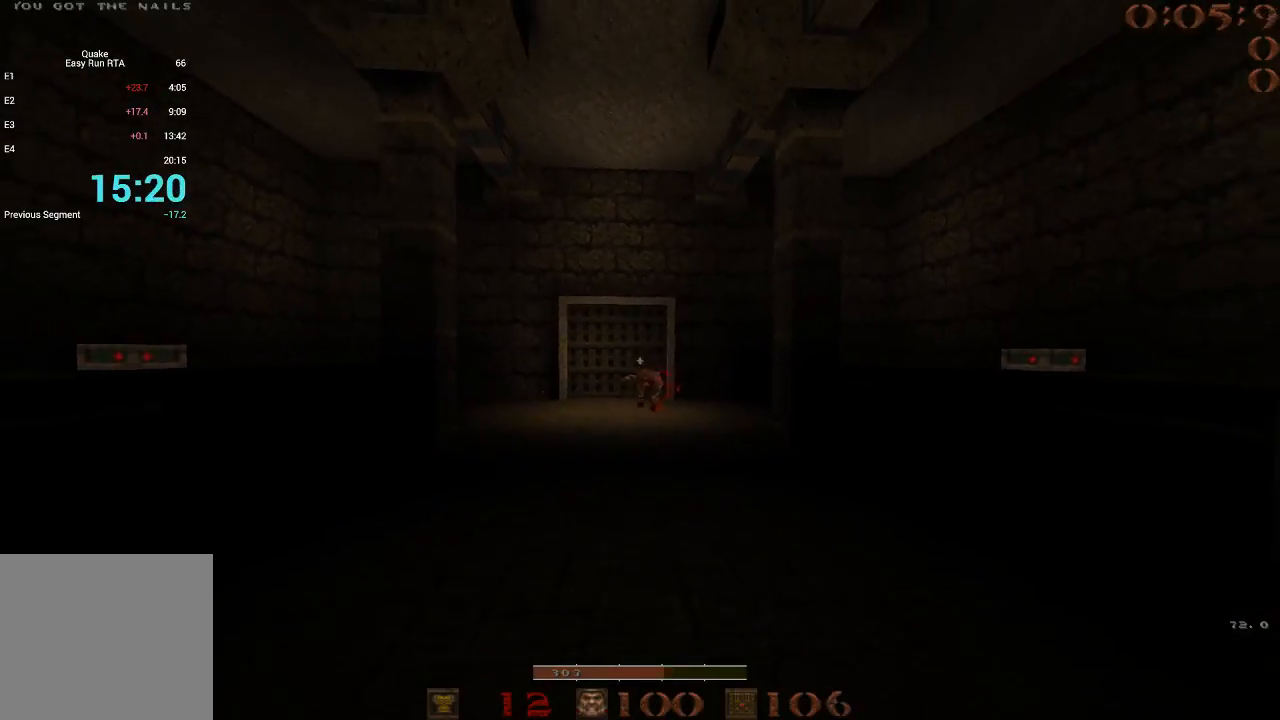
Gameplay with keyboard; each line is a JSON object with the keys held at the frame after it. "events" lists presses ("down") and releases ("up") of "1", "2", "3", "4", "5", "a", "b", "c", "d", "e", "f", "g", "q", "r", "s", "shift", "space", "t", "tab", "v", "w", "x" and "z" between this image and that frame as [ms after this image, input, new state], when the widget could be followed in between. No other keys are recorded. Mouse input is not recorded.
{"keys": ["w"], "events": [[67, "2", "down"], [167, "2", "up"], [250, "w", "down"]]}
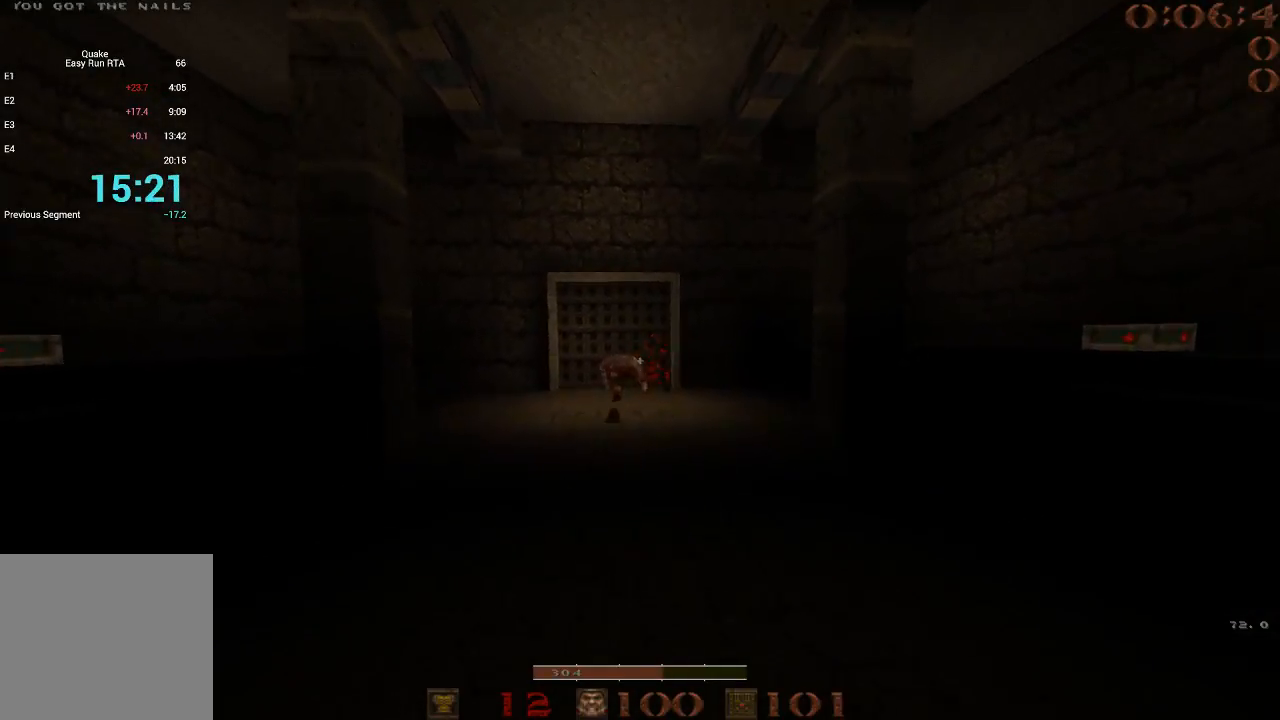
{"keys": ["s"], "events": [[217, "w", "up"], [267, "s", "down"]]}
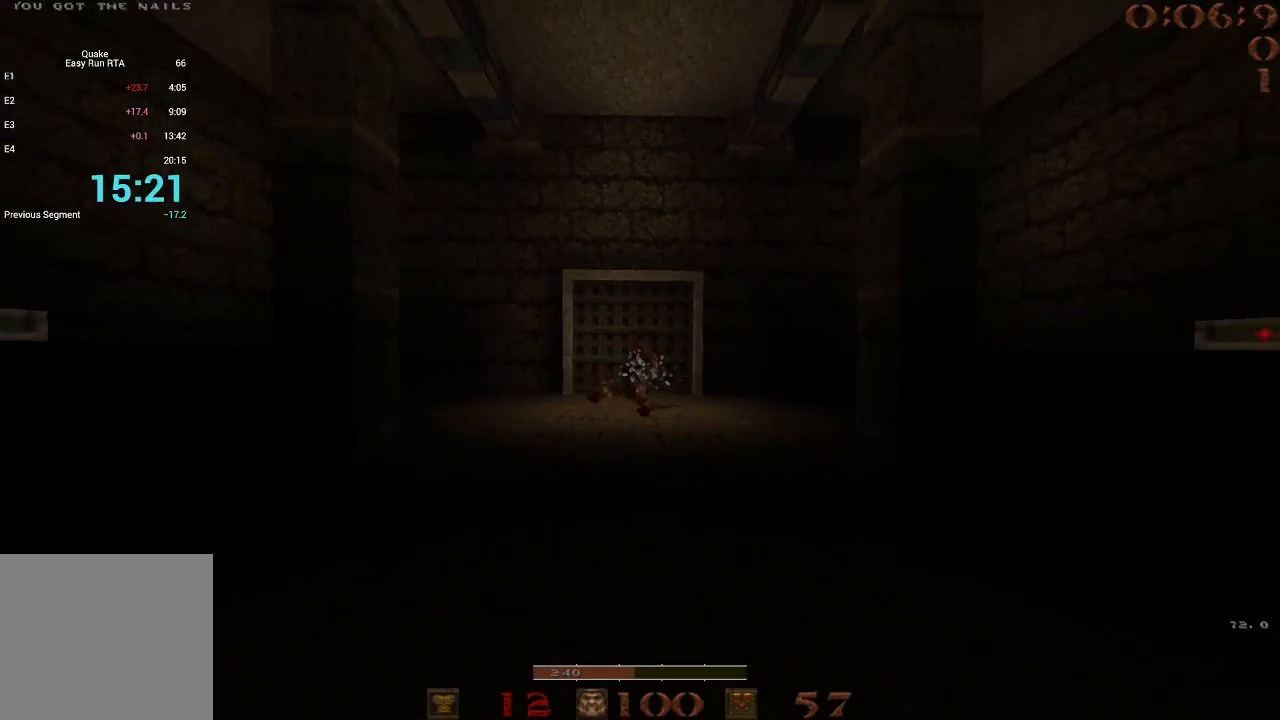
{"keys": ["w"], "events": [[50, "s", "up"], [183, "w", "down"], [283, "a", "down"], [383, "a", "up"]]}
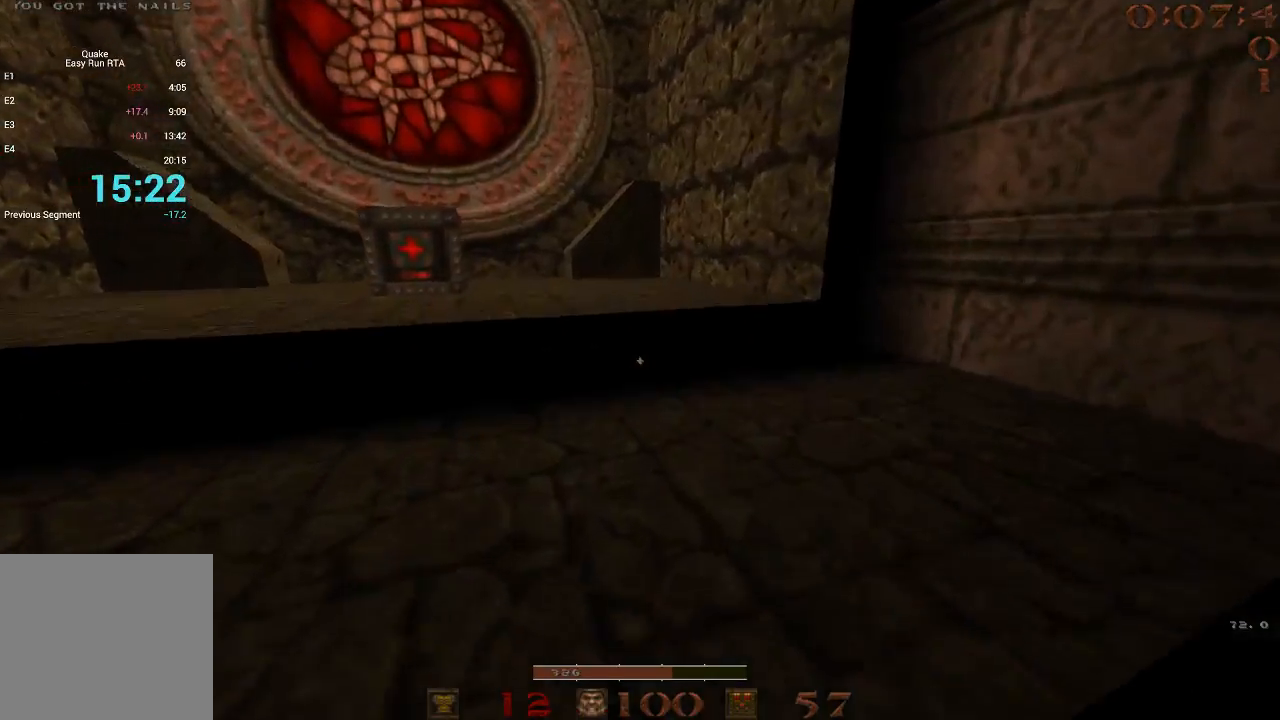
{"keys": [], "events": [[17, "a", "down"], [117, "a", "up"], [250, "w", "up"], [400, "s", "down"], [433, "s", "up"]]}
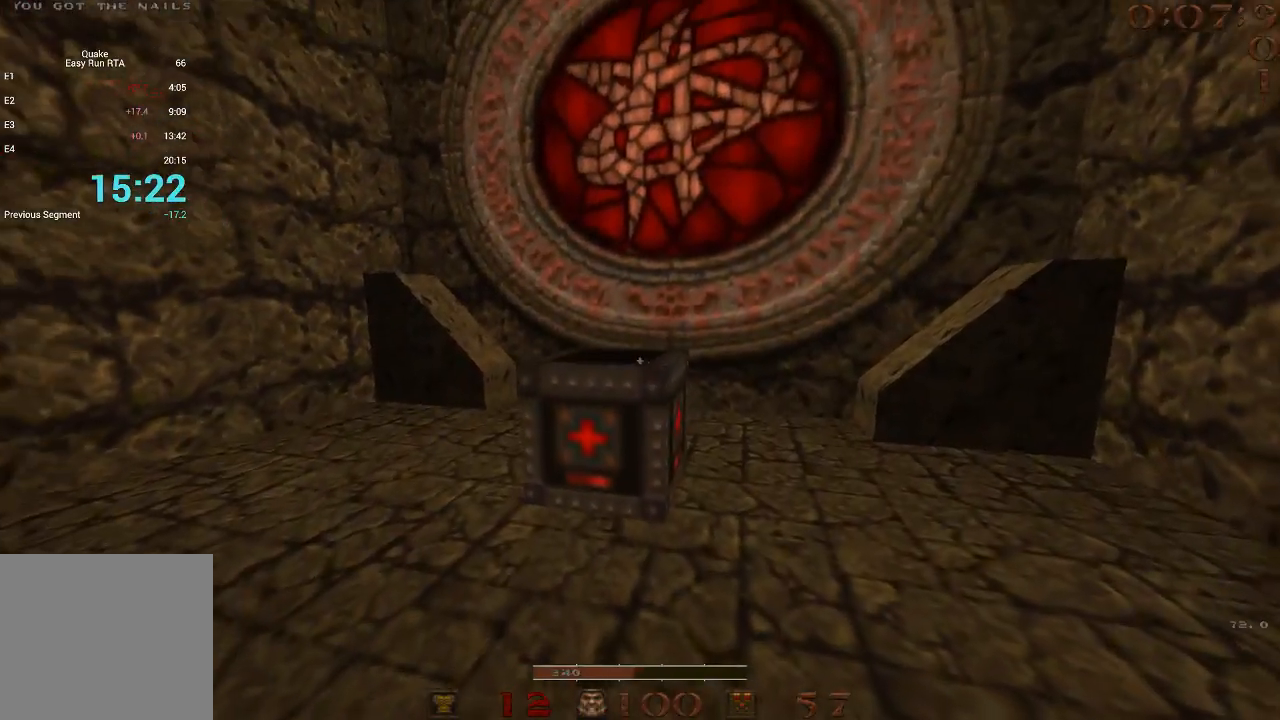
{"keys": ["w"], "events": [[450, "w", "down"]]}
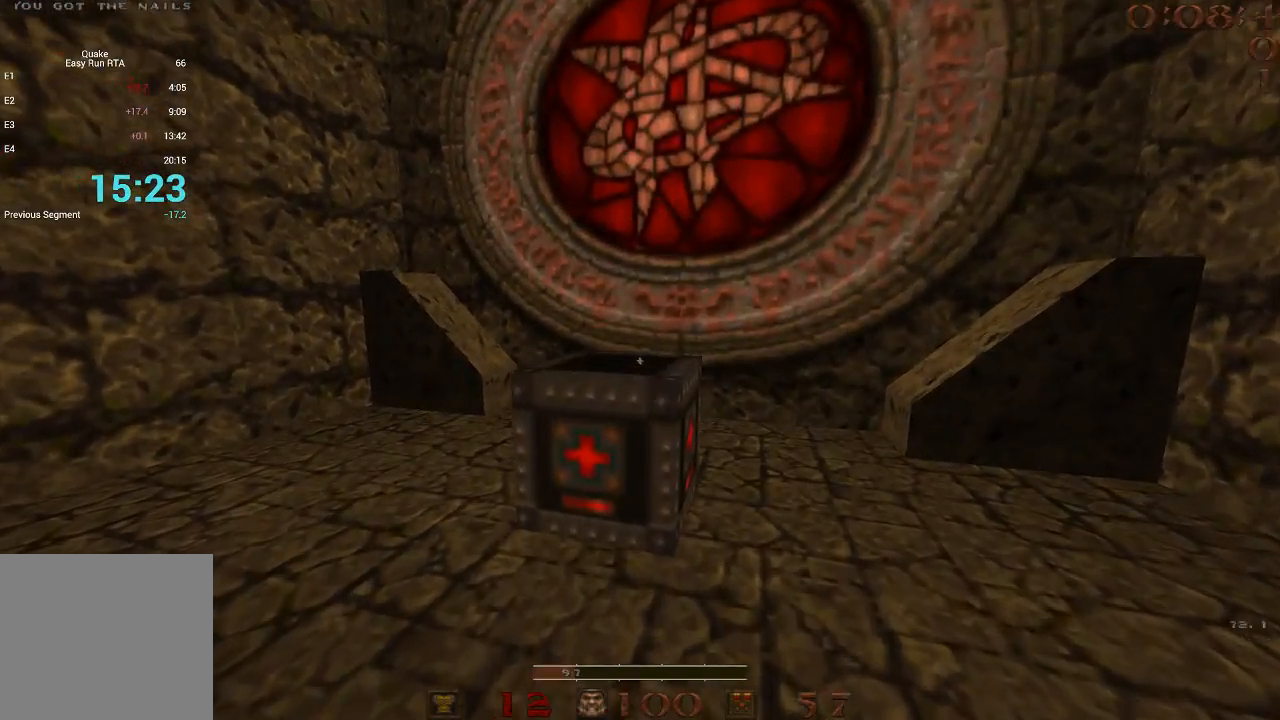
{"keys": [], "events": [[50, "w", "up"], [283, "d", "down"], [333, "d", "up"]]}
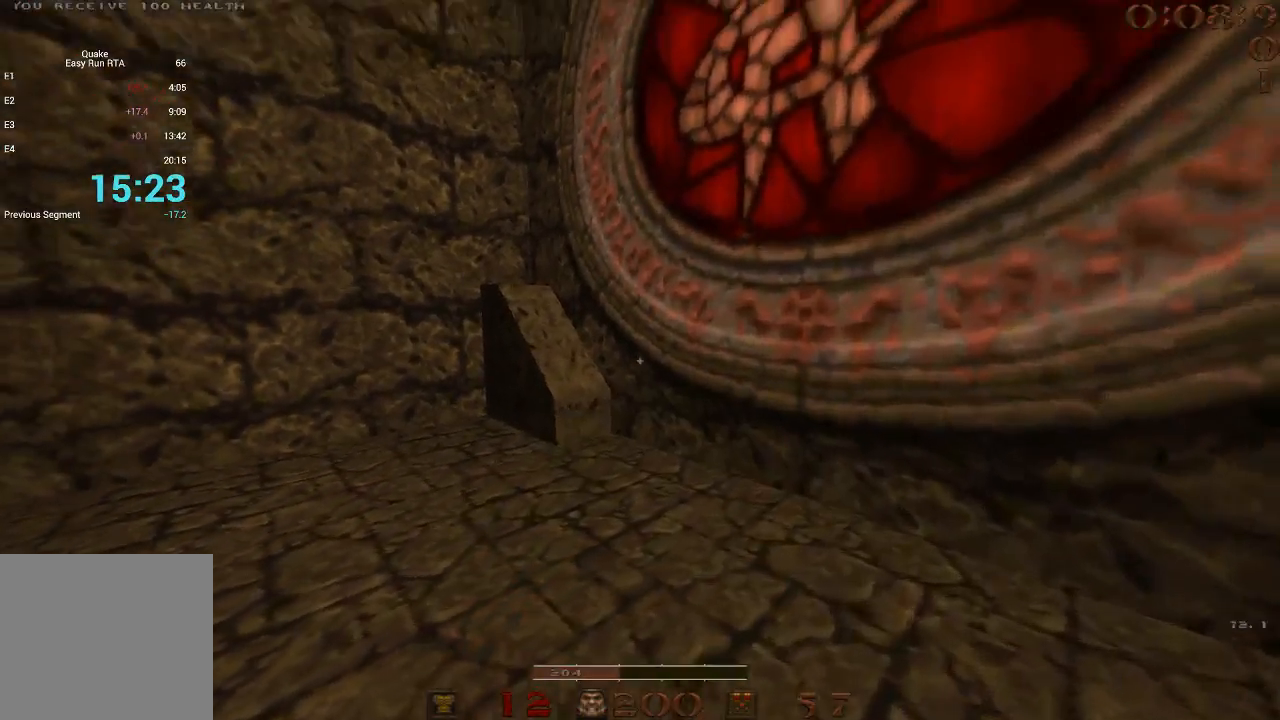
{"keys": ["d", "w"], "events": [[117, "2", "down"], [150, "2", "up"], [400, "w", "down"], [483, "d", "down"]]}
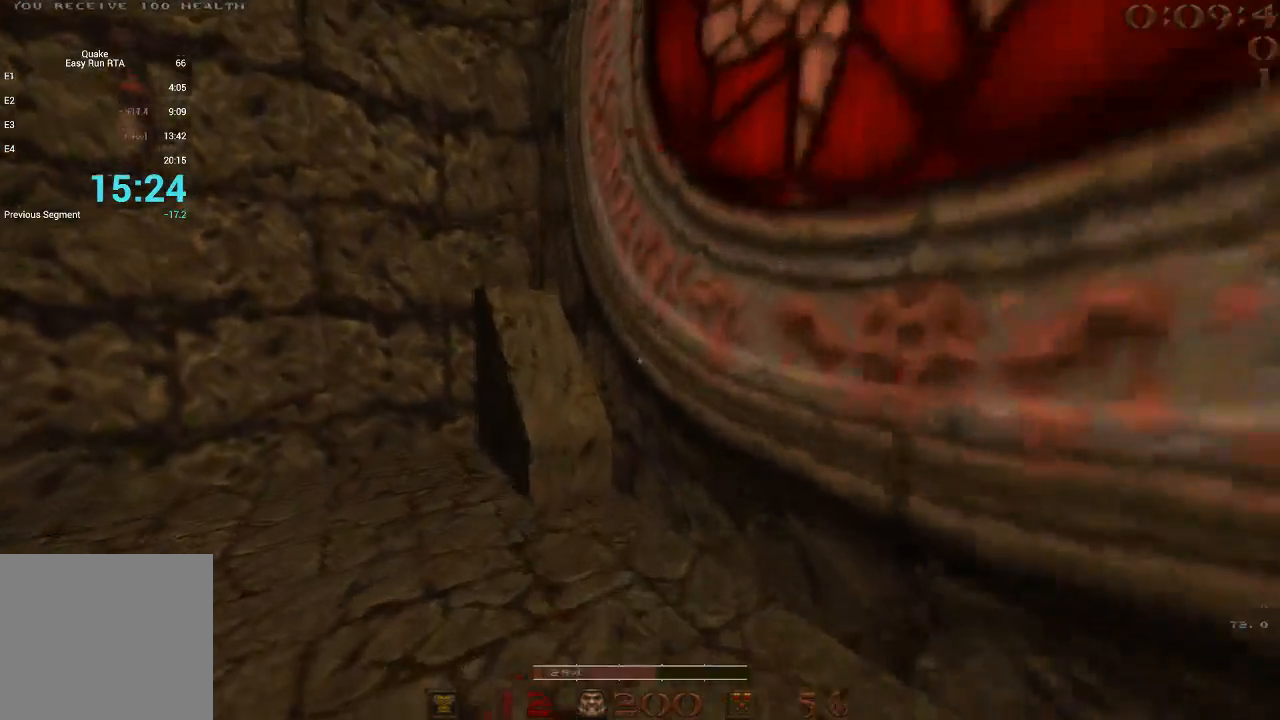
{"keys": [], "events": [[33, "d", "up"], [33, "w", "up"]]}
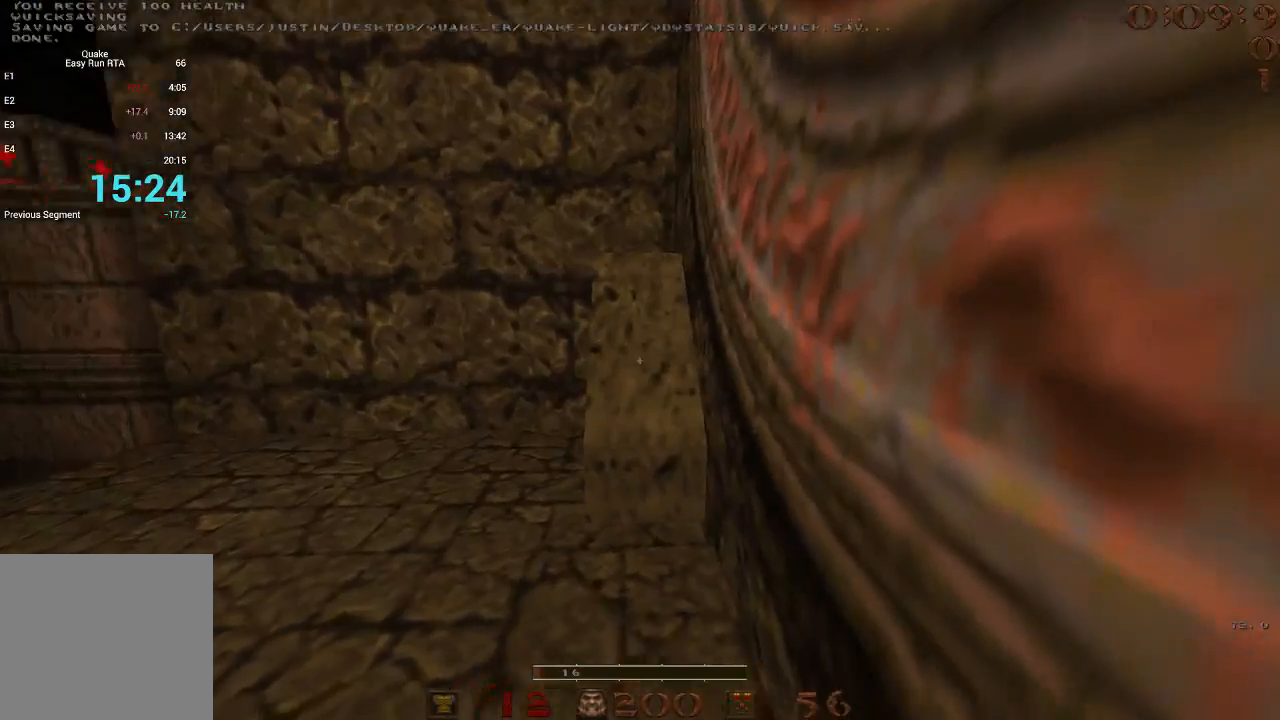
{"keys": ["a", "space"], "events": [[50, "w", "down"], [233, "a", "down"], [333, "w", "up"], [367, "space", "down"]]}
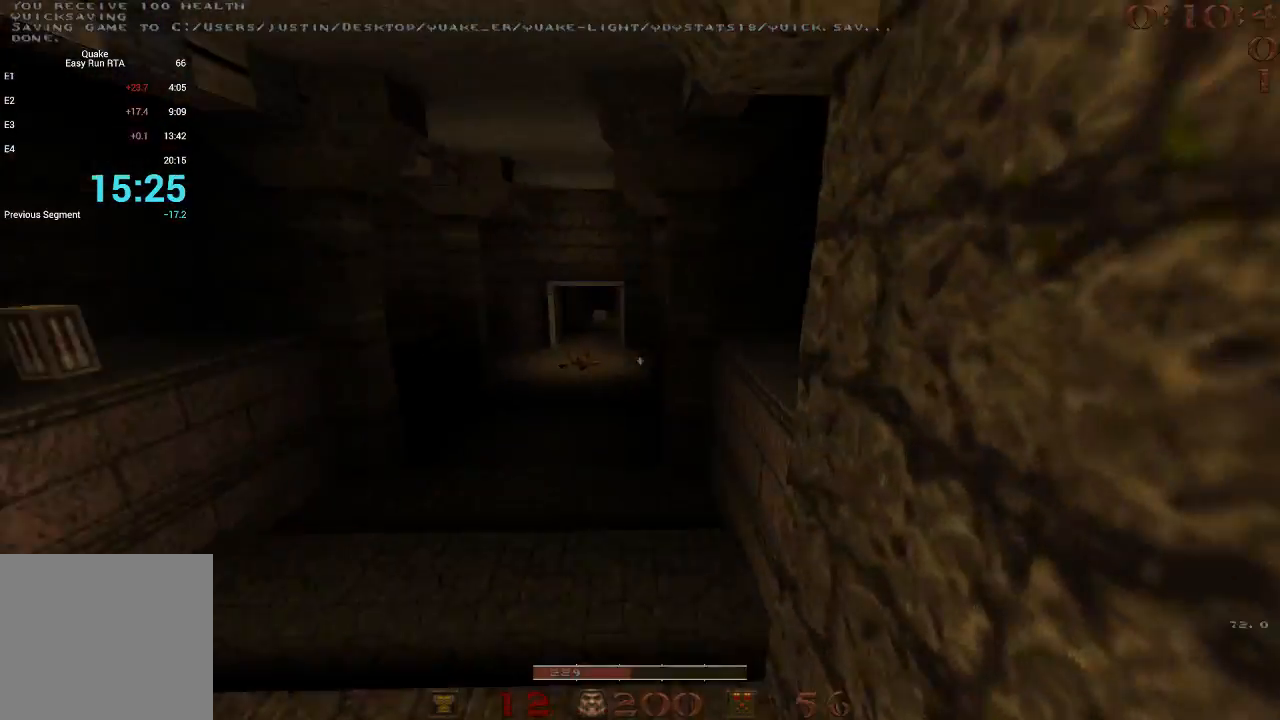
{"keys": ["d"], "events": [[17, "space", "up"], [200, "a", "up"], [200, "d", "down"]]}
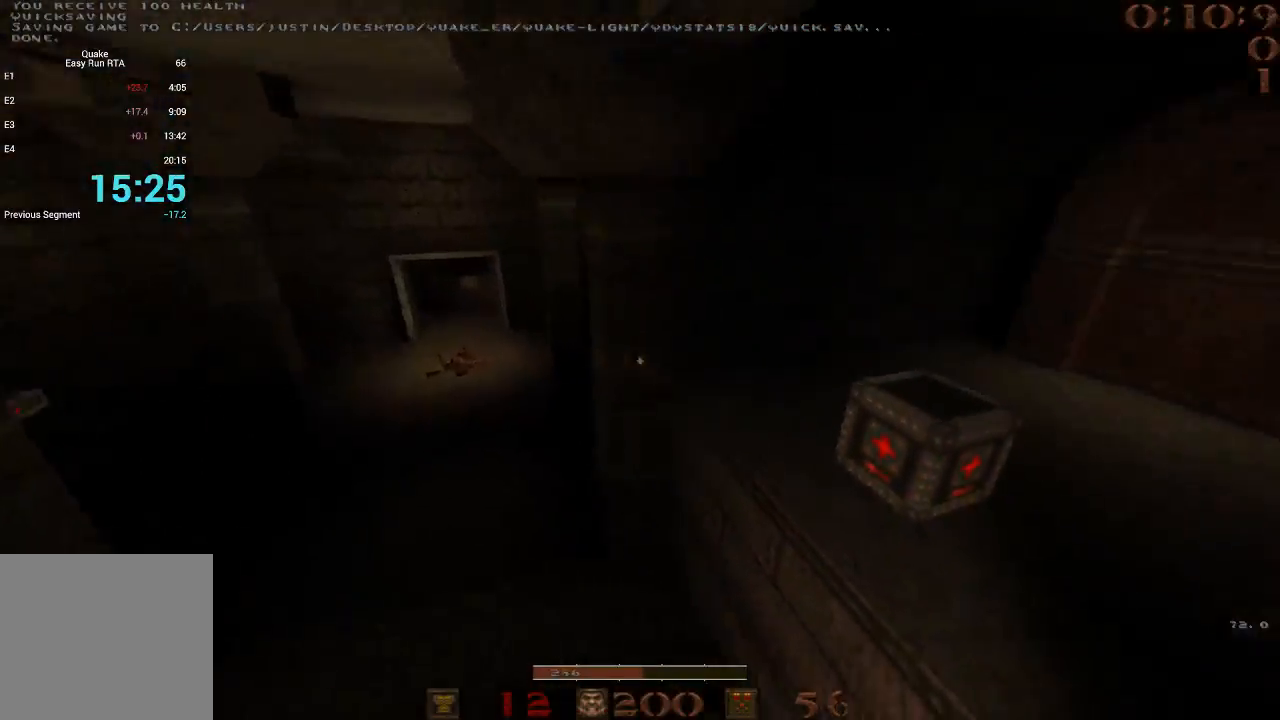
{"keys": ["w"], "events": [[317, "w", "down"], [400, "d", "up"]]}
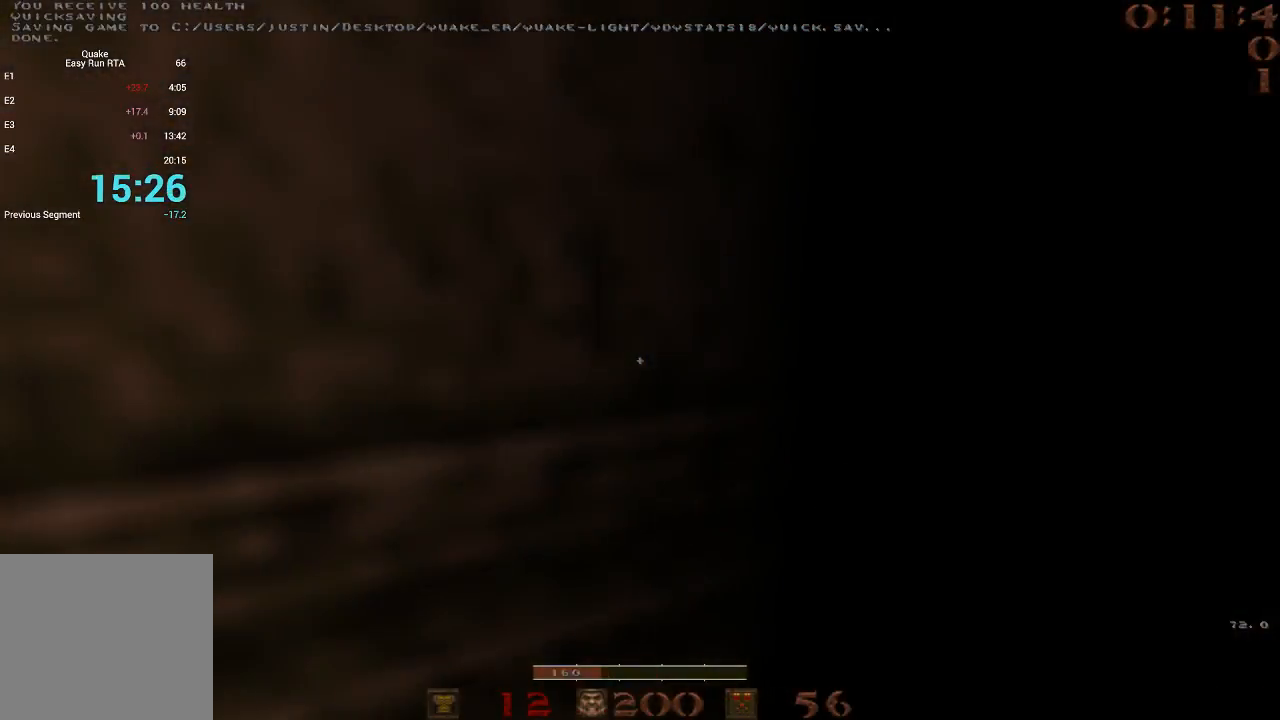
{"keys": [], "events": [[83, "w", "up"], [183, "d", "down"], [367, "d", "up"]]}
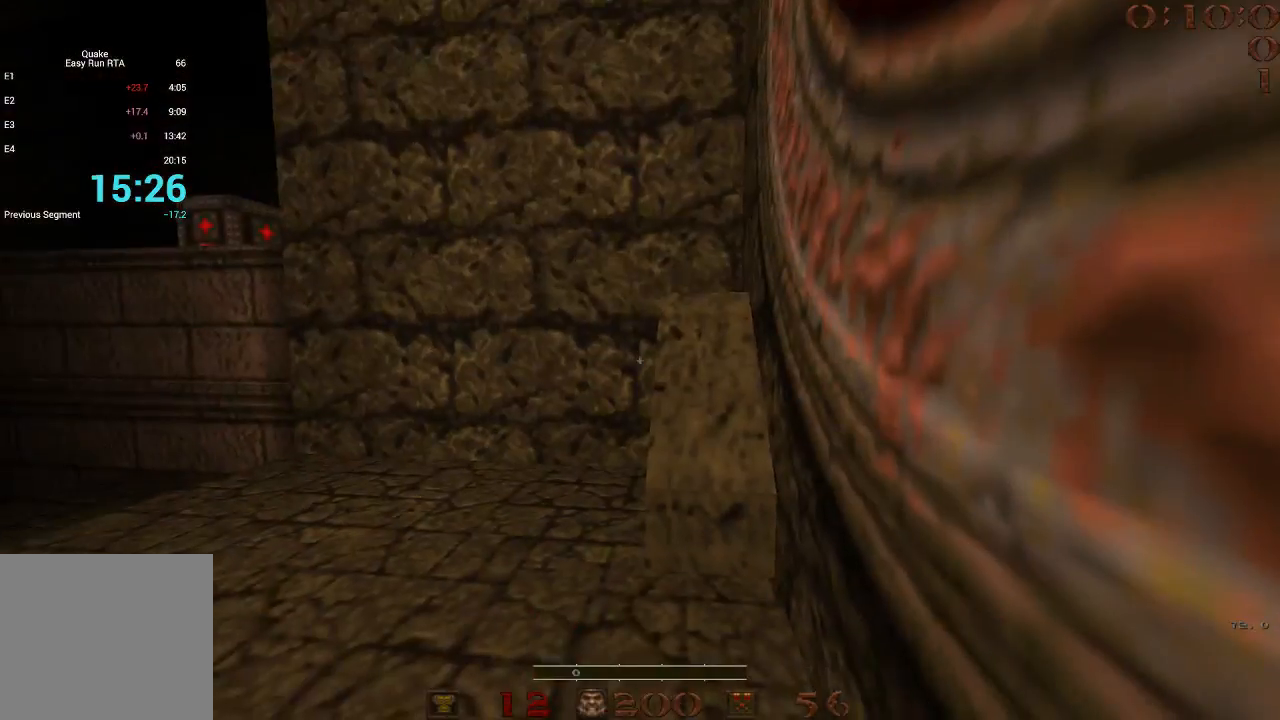
{"keys": ["a", "space"], "events": [[67, "d", "down"], [100, "d", "up"], [150, "w", "down"], [300, "a", "down"], [383, "space", "down"], [433, "w", "up"]]}
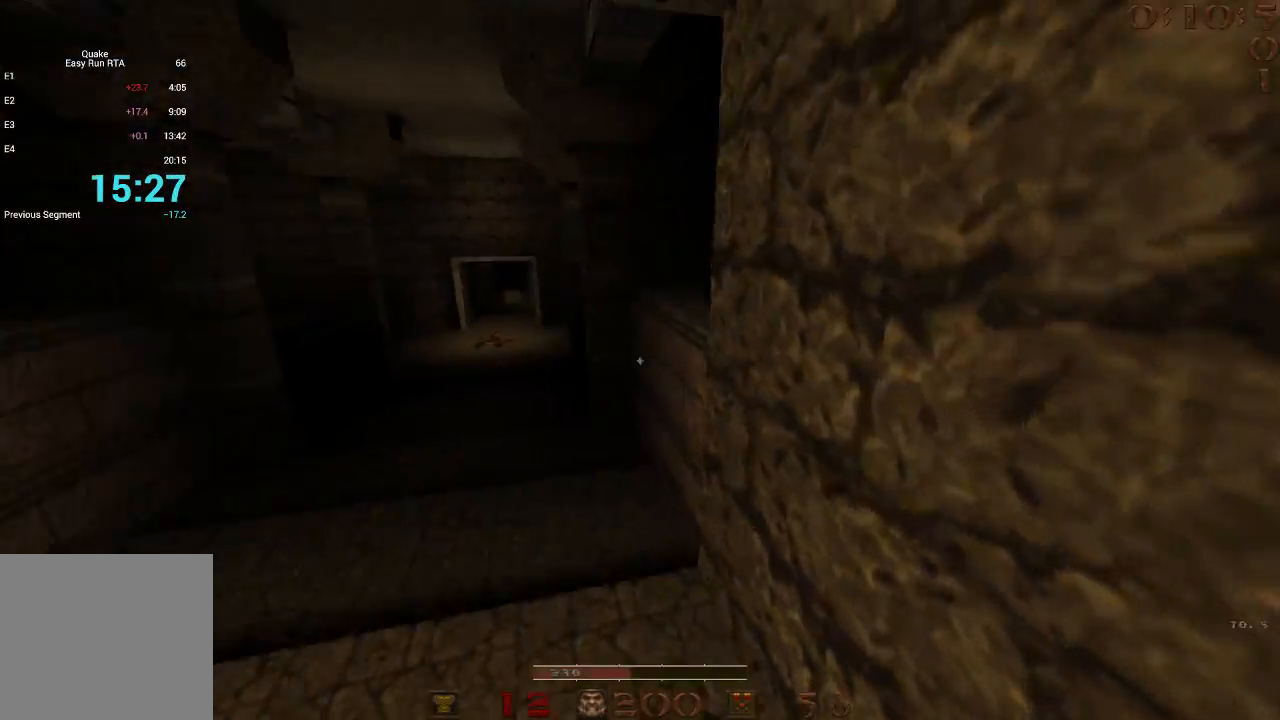
{"keys": ["d"], "events": [[67, "space", "up"], [167, "d", "down"], [217, "a", "up"]]}
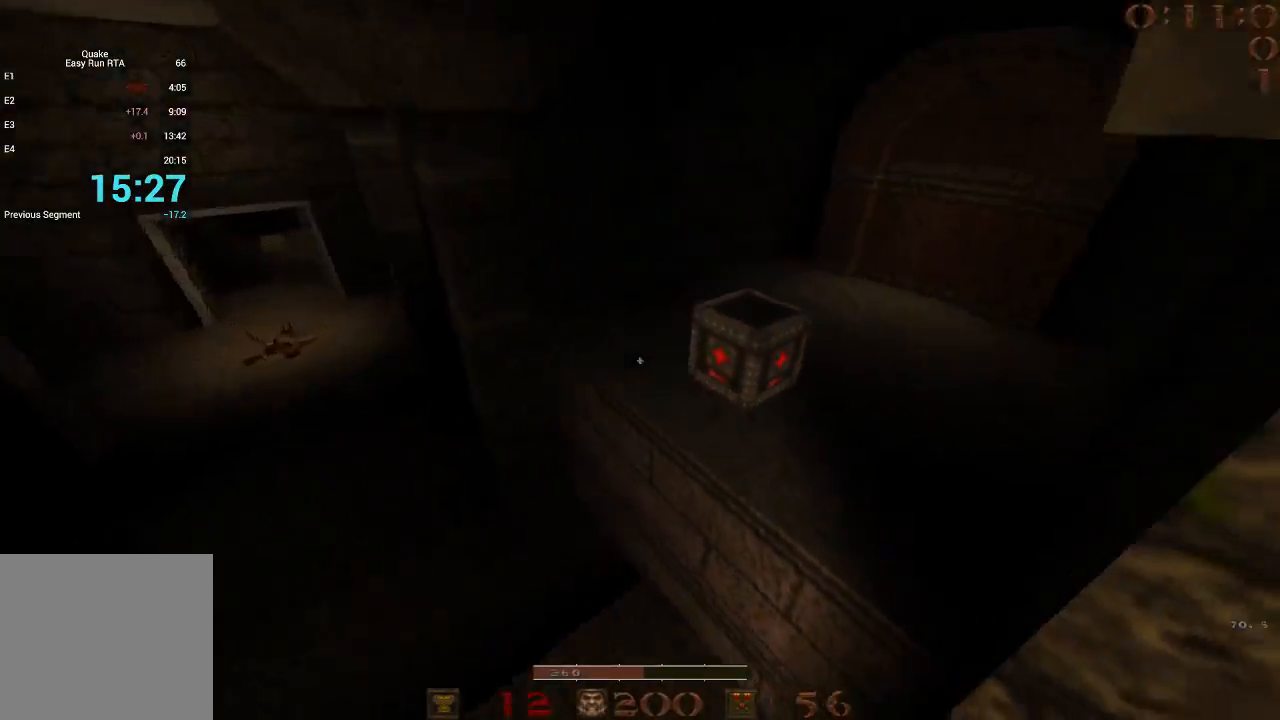
{"keys": [], "events": [[317, "w", "down"], [417, "d", "up"], [467, "w", "up"]]}
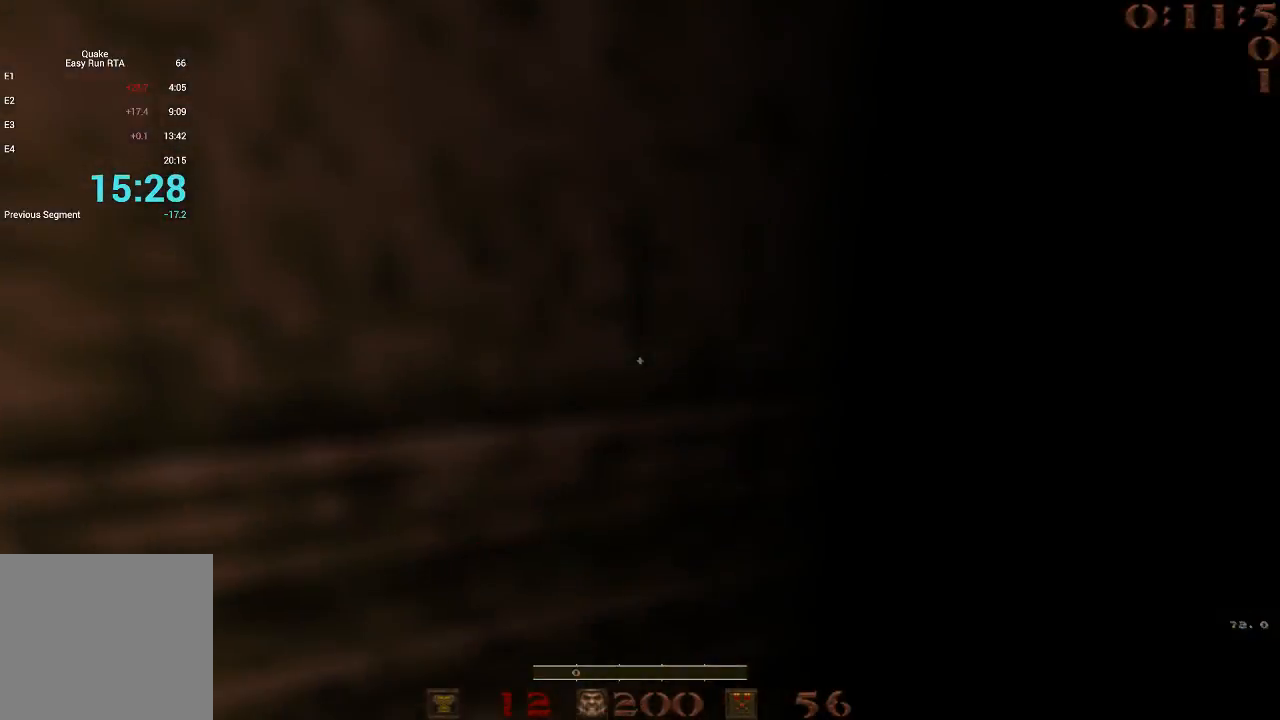
{"keys": ["w"], "events": [[333, "d", "down"], [433, "d", "up"], [433, "w", "down"]]}
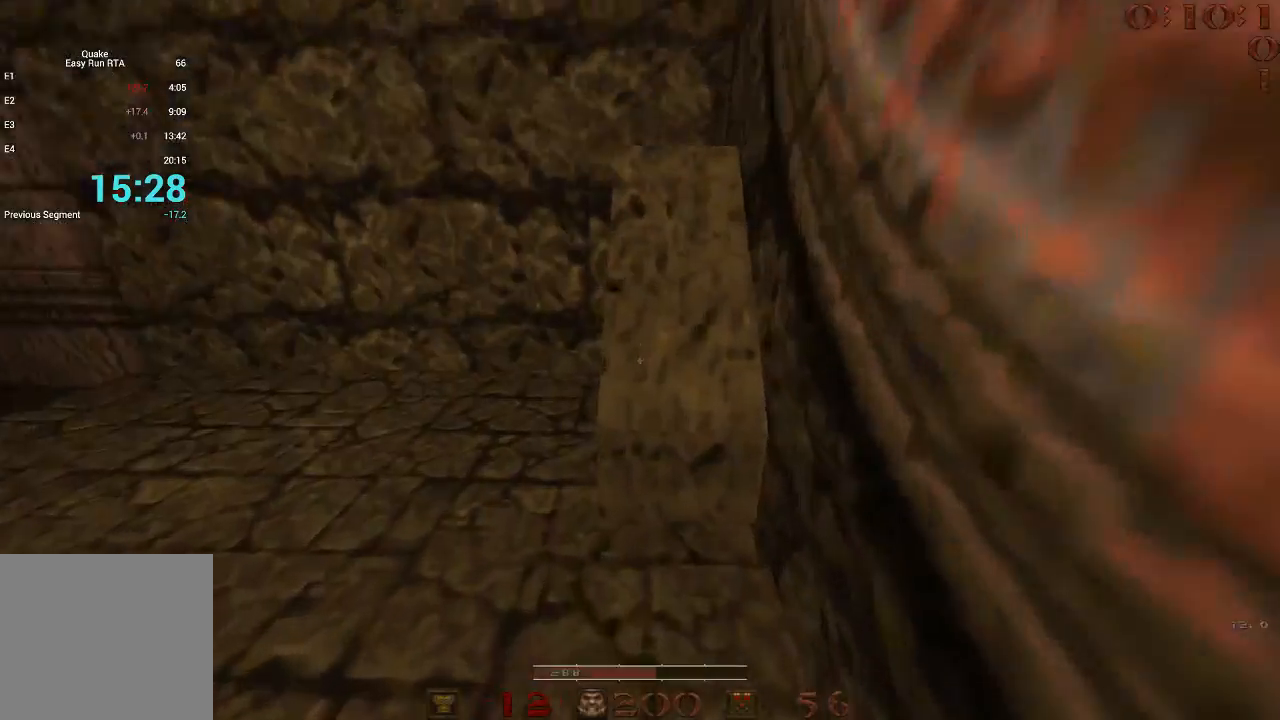
{"keys": ["d"], "events": [[67, "a", "down"], [217, "space", "down"], [217, "w", "up"], [350, "space", "up"], [450, "a", "up"], [450, "d", "down"]]}
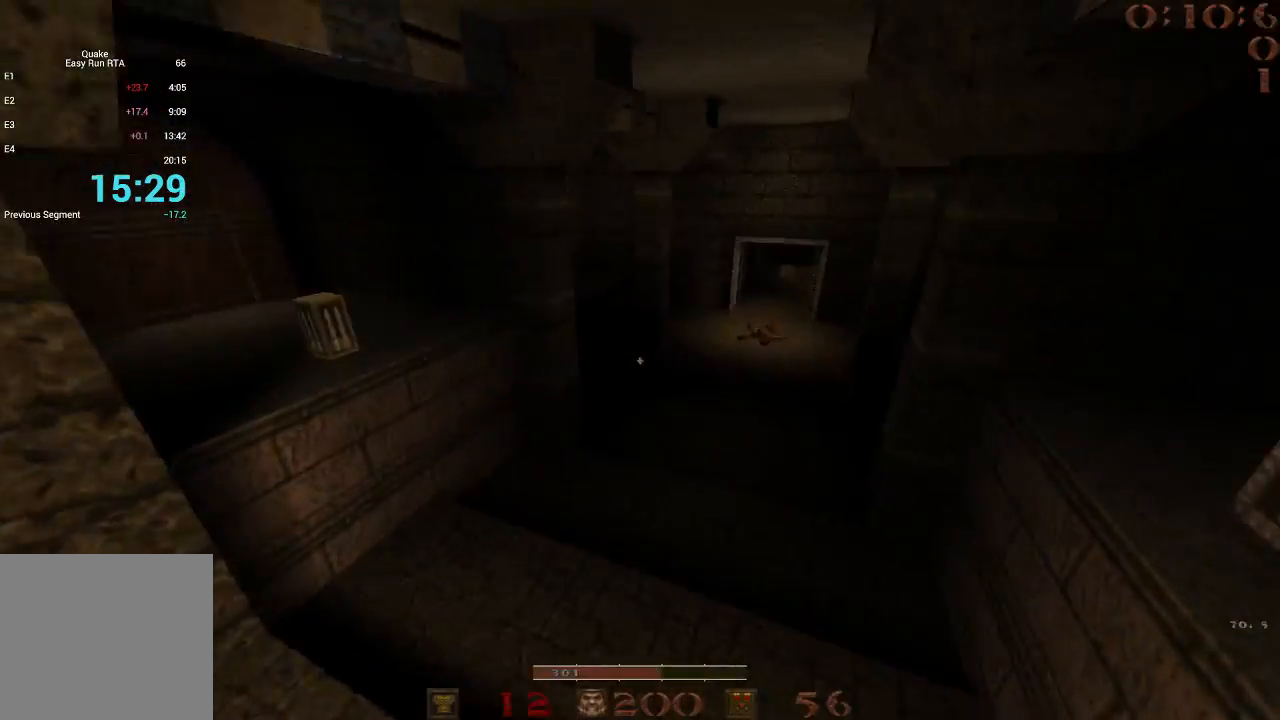
{"keys": ["d"], "events": []}
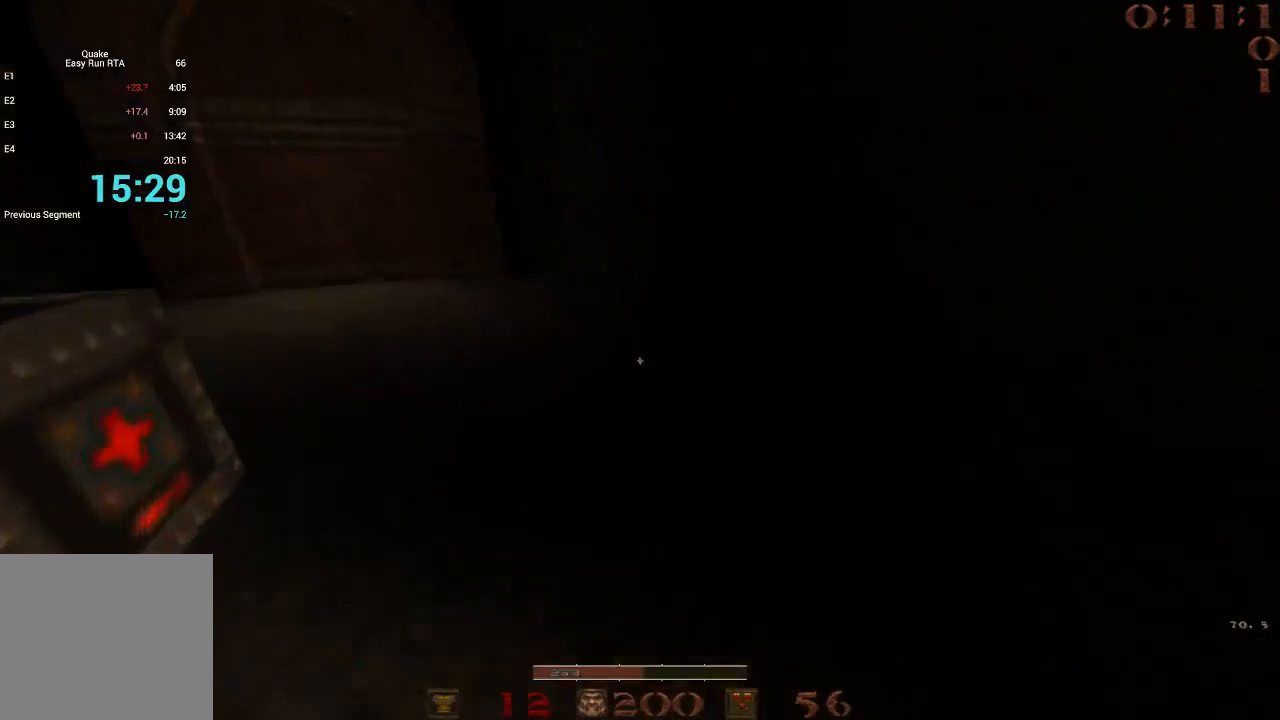
{"keys": ["w"], "events": [[200, "d", "up"], [433, "w", "down"]]}
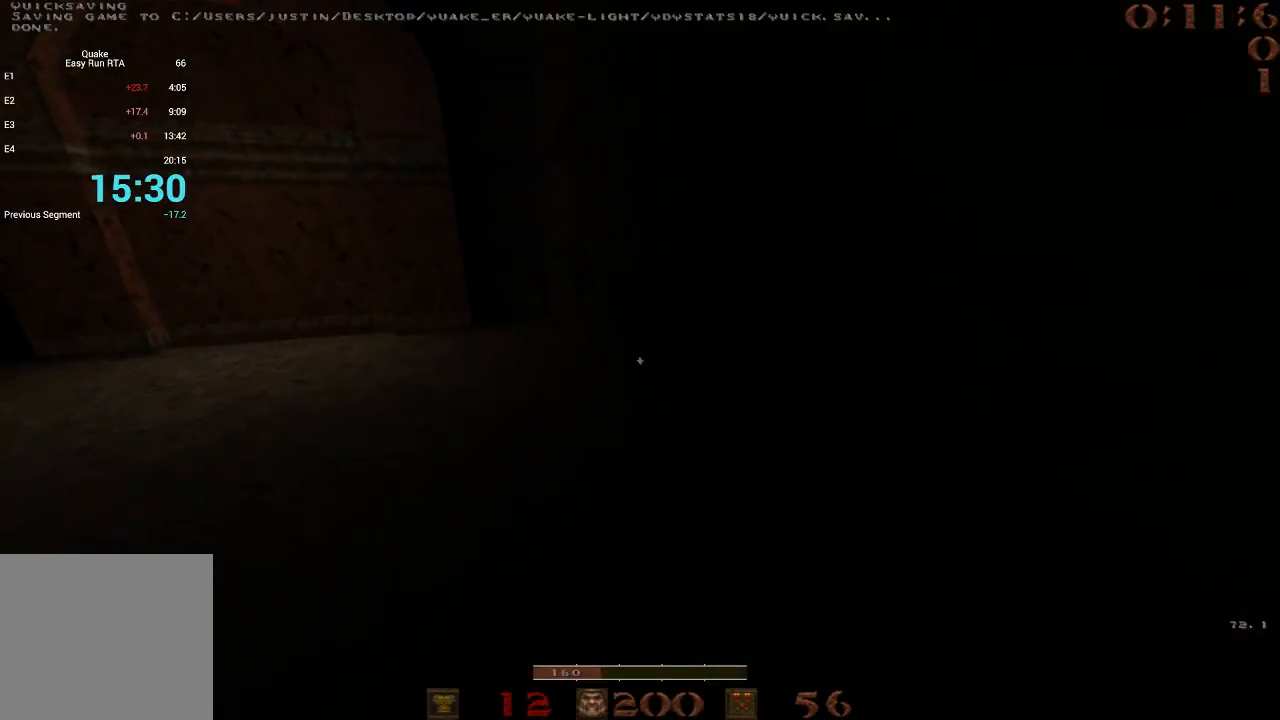
{"keys": ["d", "w"], "events": [[67, "a", "down"], [350, "a", "up"], [400, "d", "down"]]}
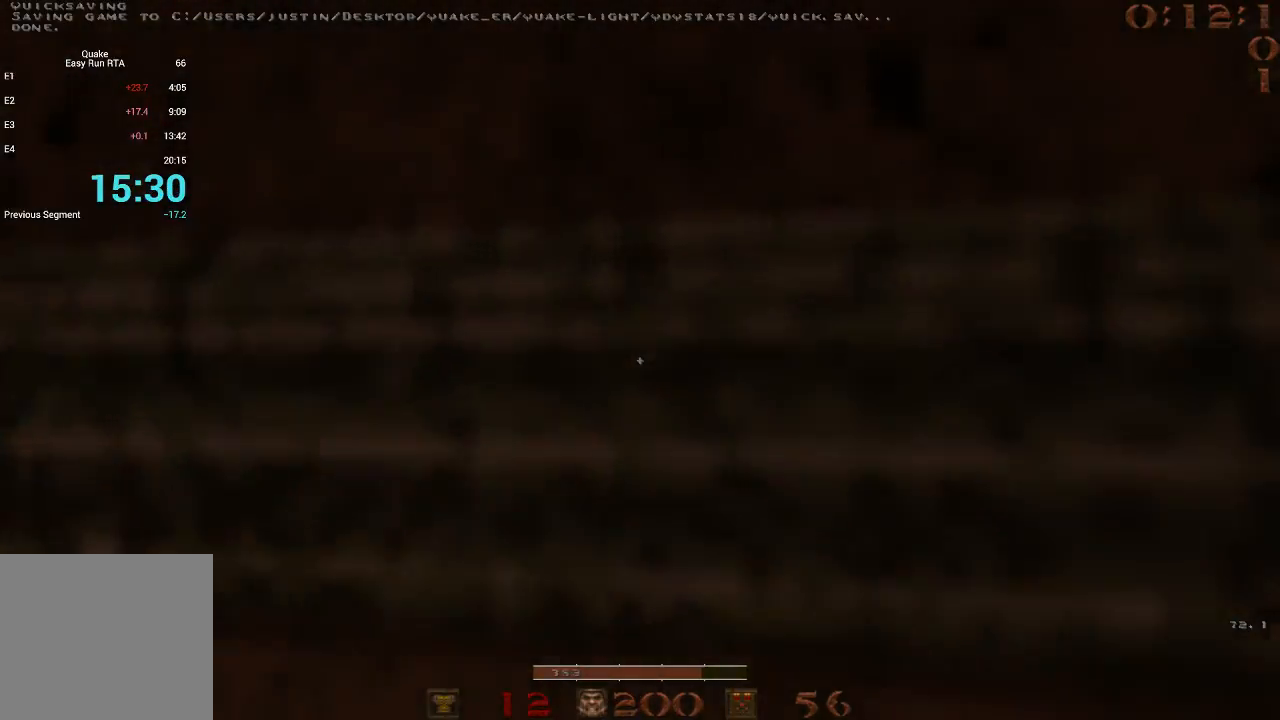
{"keys": ["w"], "events": [[33, "d", "up"]]}
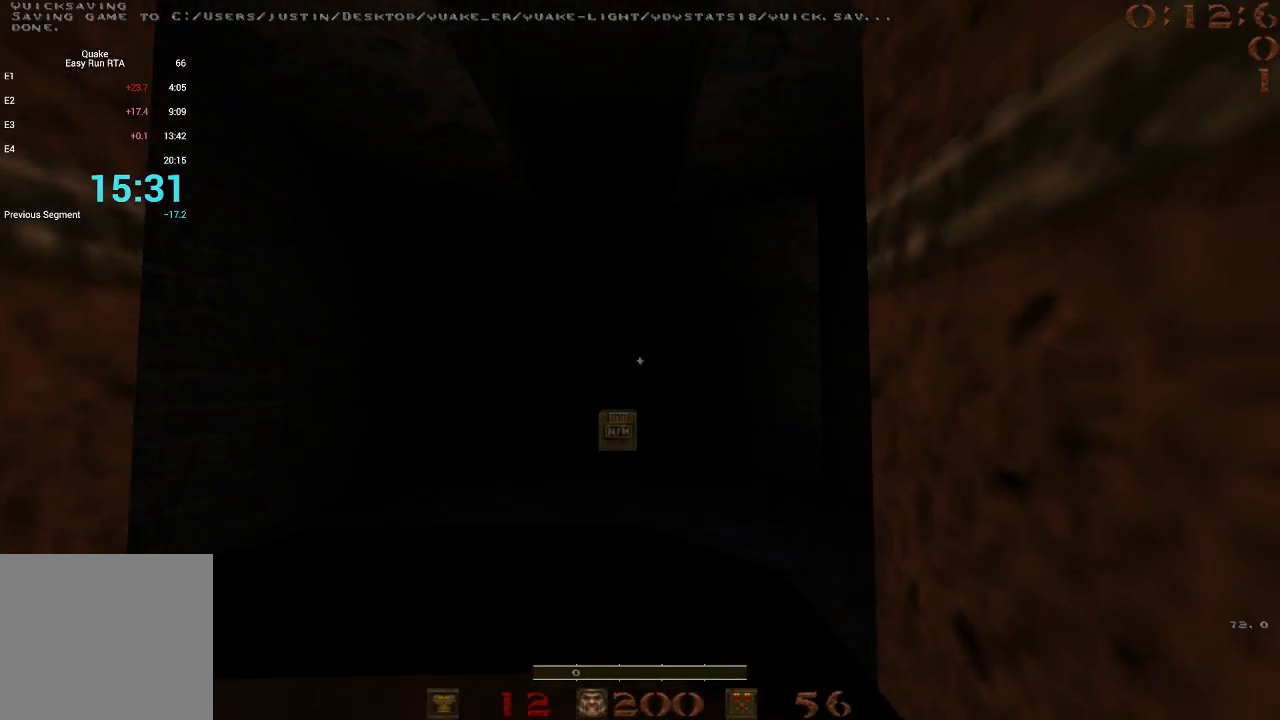
{"keys": ["w"], "events": [[283, "a", "down"], [383, "a", "up"]]}
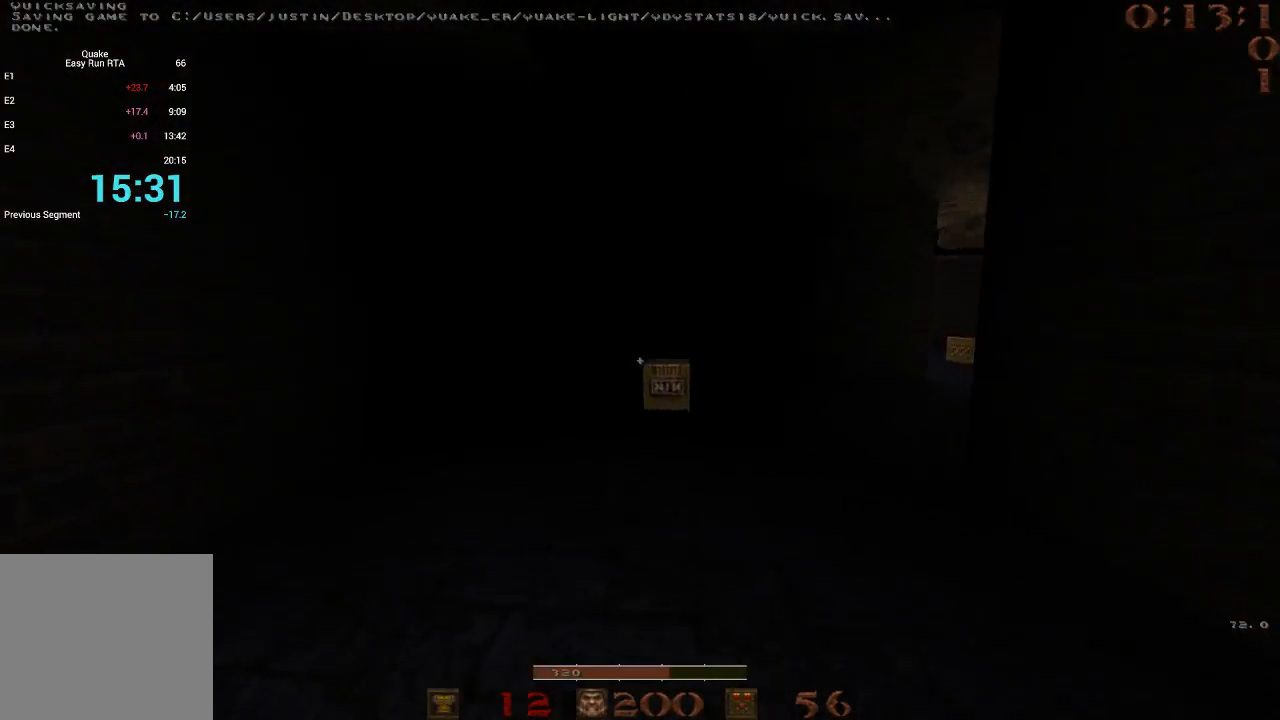
{"keys": ["d", "space", "w"], "events": [[167, "d", "down"], [433, "space", "down"]]}
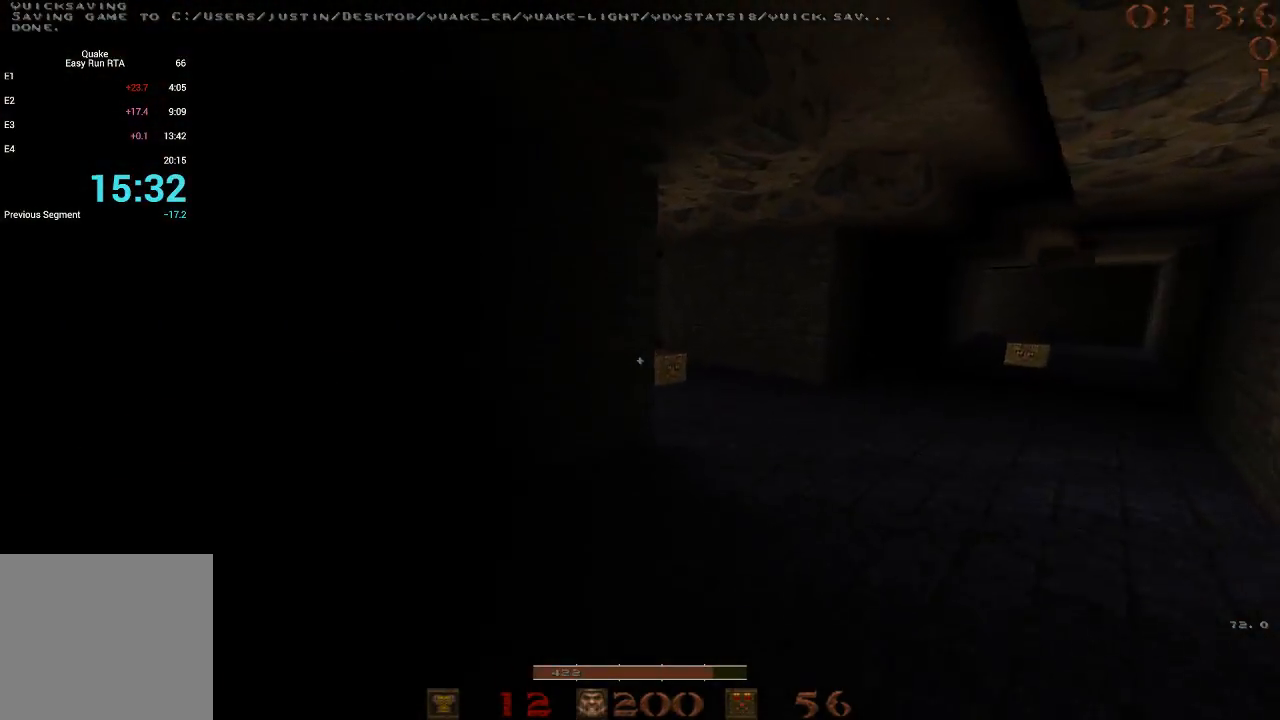
{"keys": ["a", "space"], "events": [[83, "w", "up"], [217, "space", "up"], [317, "a", "down"], [317, "d", "up"], [417, "space", "down"]]}
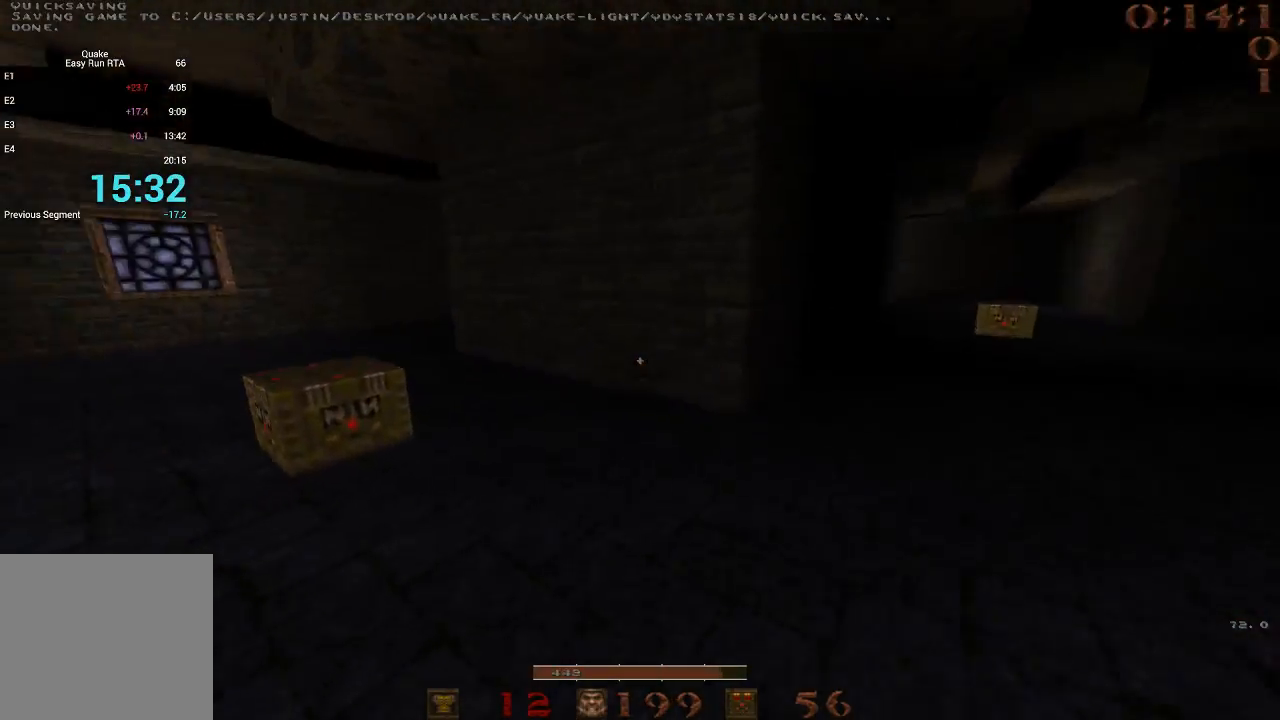
{"keys": ["a"], "events": [[383, "space", "up"]]}
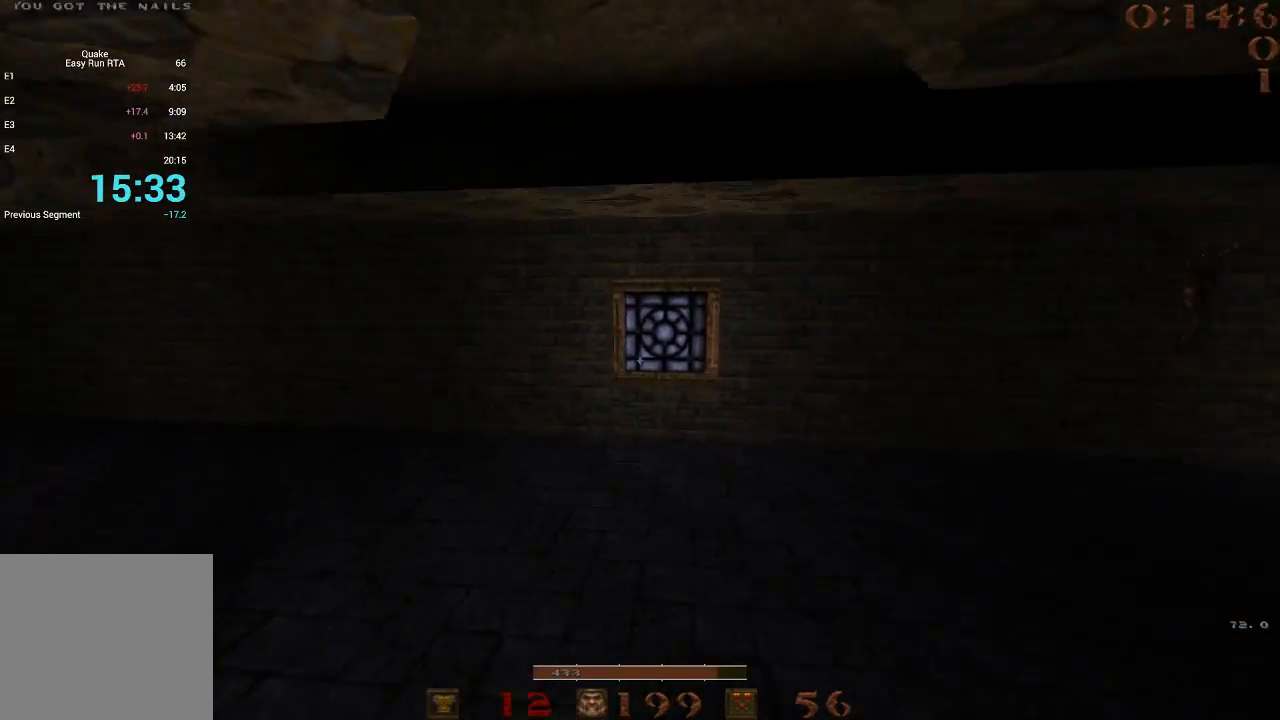
{"keys": ["a", "space"], "events": [[17, "space", "down"]]}
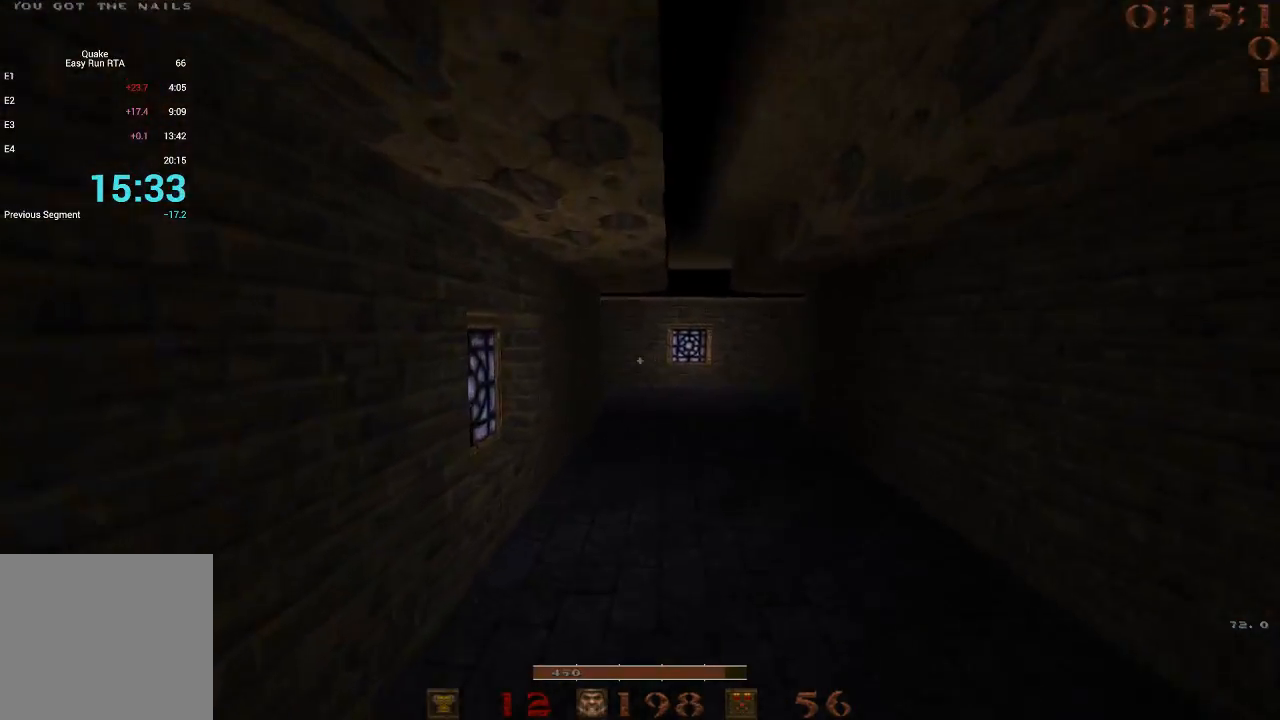
{"keys": ["d", "space"], "events": [[33, "space", "up"], [133, "a", "up"], [133, "d", "down"], [167, "space", "down"]]}
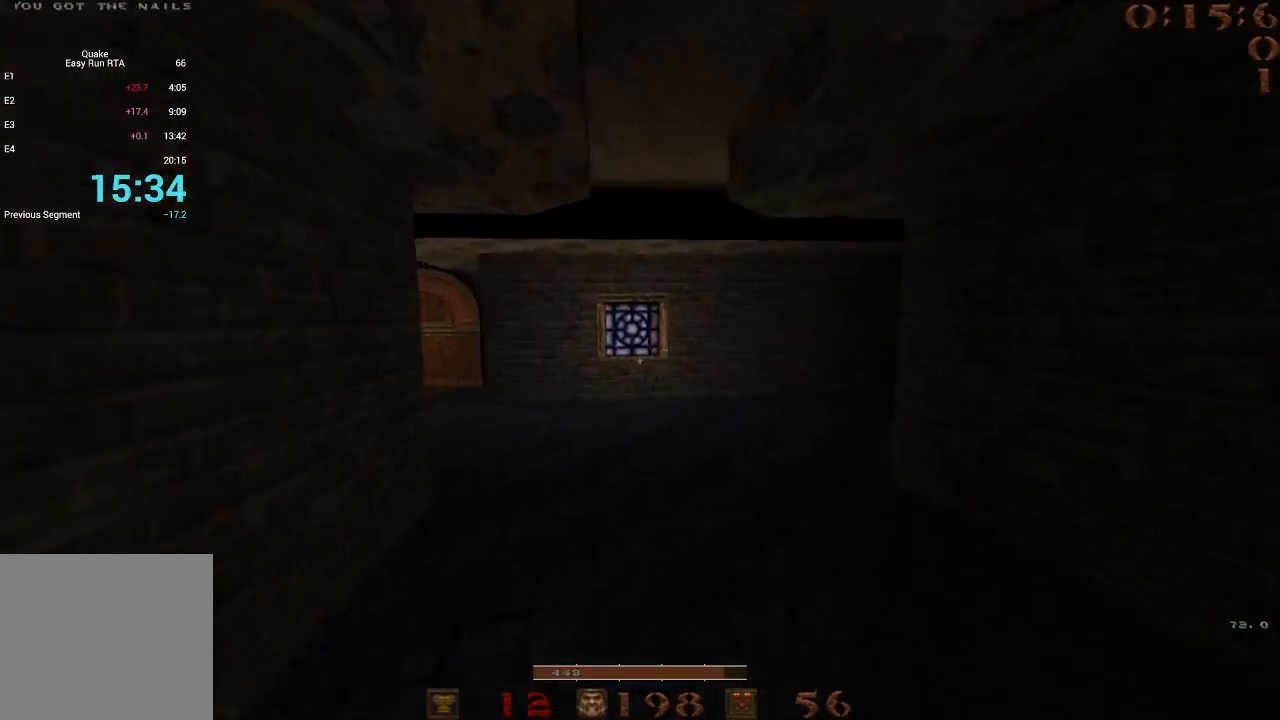
{"keys": ["d", "space"], "events": [[233, "space", "up"], [333, "space", "down"]]}
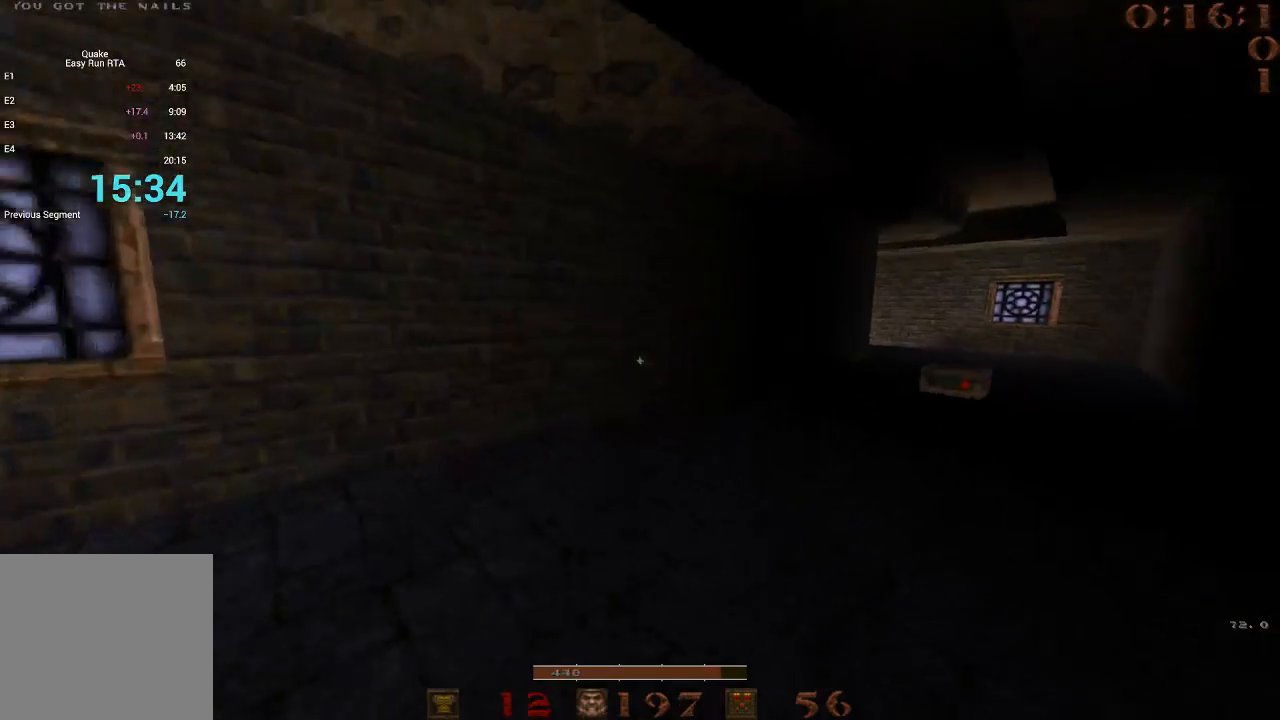
{"keys": ["a", "space"], "events": [[383, "space", "up"], [433, "a", "down"], [433, "d", "up"], [483, "space", "down"]]}
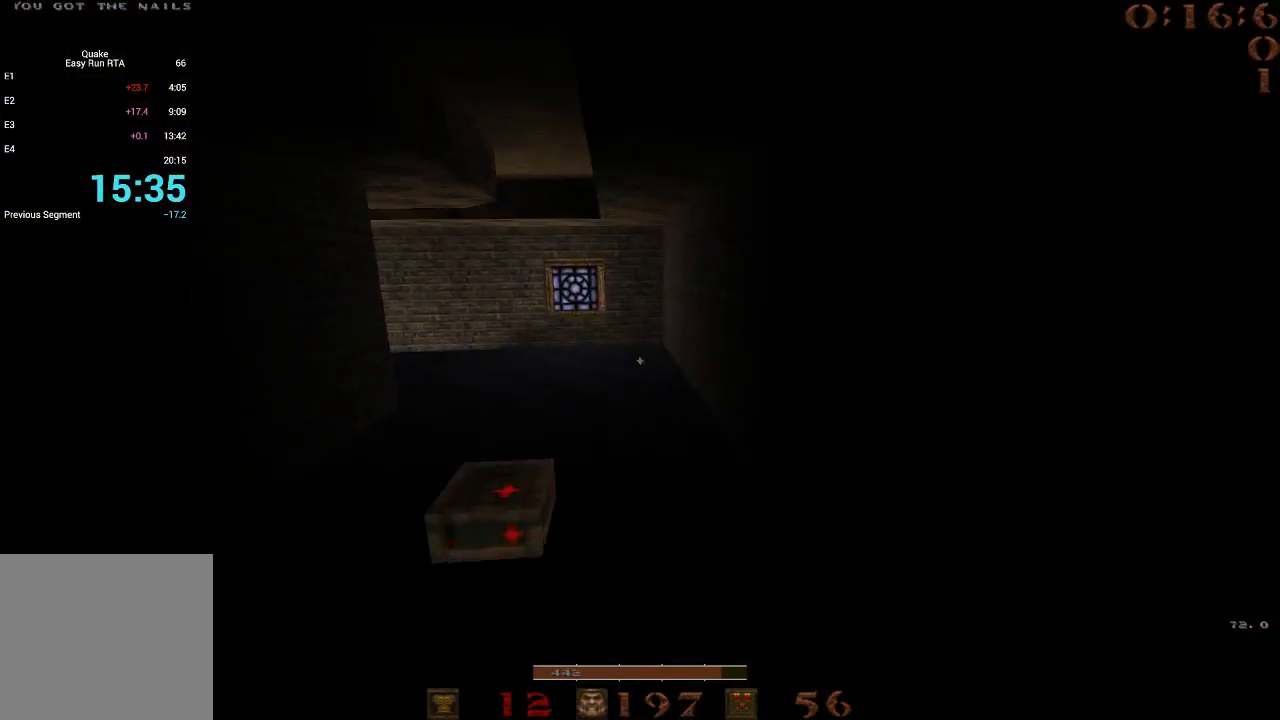
{"keys": ["d", "space"], "events": [[267, "d", "down"], [317, "a", "up"]]}